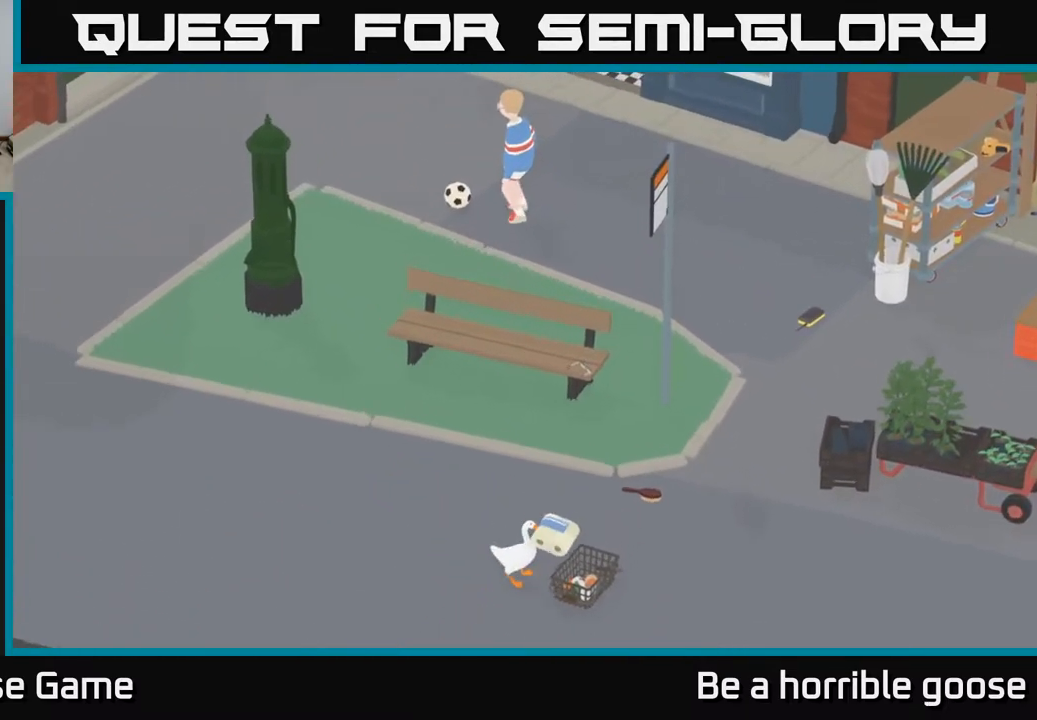
Gameplay with a controller (Xbox layout); each line is a JSON object with the inputs held at the frame after it. "events" lists button and stick changes between this image and that frame as [ms after this image, input, new state], when the widget could be followed in between.
{"buttons": [], "left_stick": "up-left", "right_stick": "center", "events": [[233, "B", "down"], [250, "left_stick", "center"], [317, "B", "up"], [417, "left_stick", "up-left"]]}
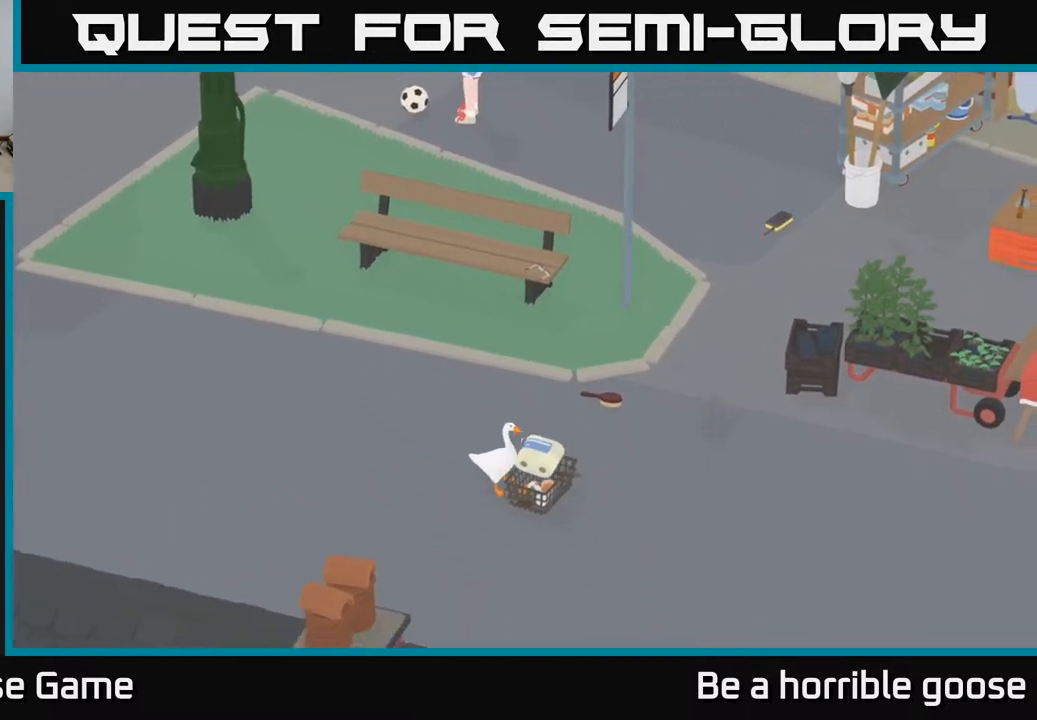
{"buttons": ["A"], "left_stick": "up-right", "right_stick": "center", "events": [[17, "left_stick", "up"], [150, "A", "down"], [167, "left_stick", "up-right"]]}
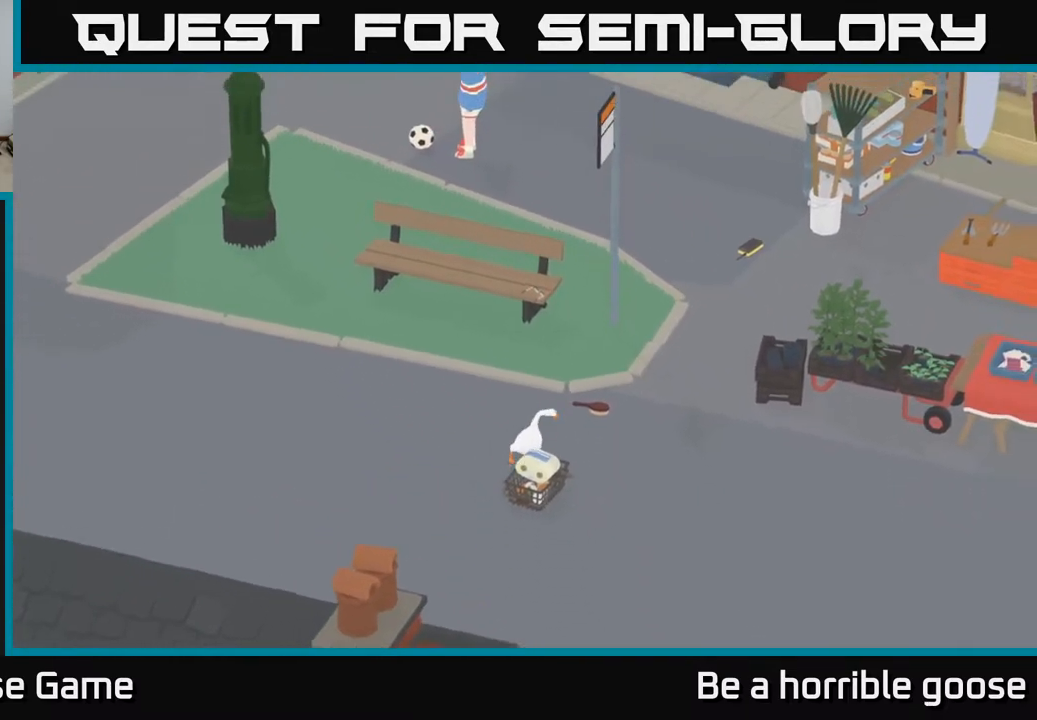
{"buttons": [], "left_stick": "down", "right_stick": "center", "events": [[83, "A", "up"], [150, "L2", "down"], [200, "left_stick", "center"], [350, "B", "down"], [433, "B", "up"], [450, "left_stick", "down"], [500, "L2", "up"]]}
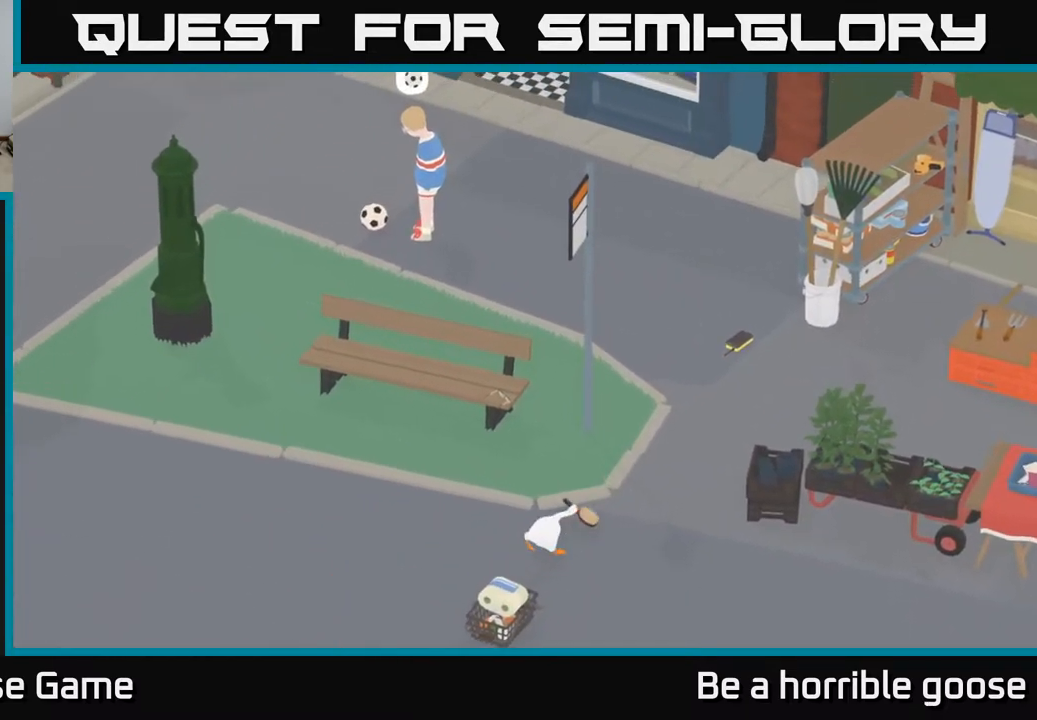
{"buttons": ["A"], "left_stick": "down", "right_stick": "center", "events": [[33, "A", "down"]]}
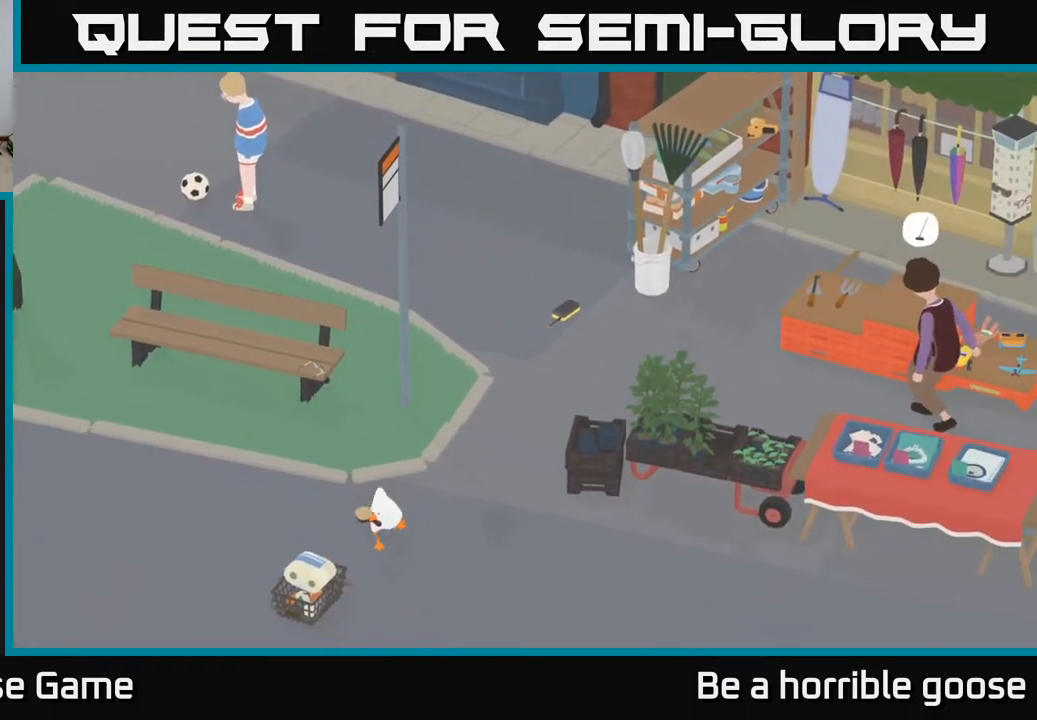
{"buttons": [], "left_stick": "left", "right_stick": "center", "events": [[317, "left_stick", "down-left"], [333, "A", "up"], [450, "left_stick", "left"]]}
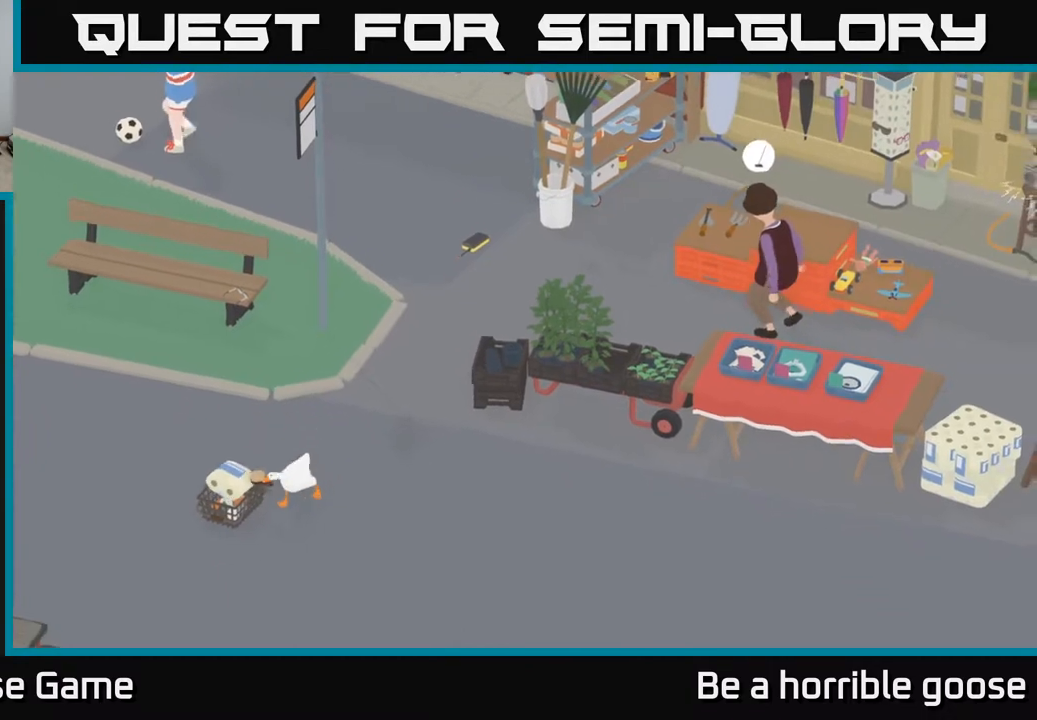
{"buttons": [], "left_stick": "down-left", "right_stick": "center", "events": [[433, "left_stick", "down-left"]]}
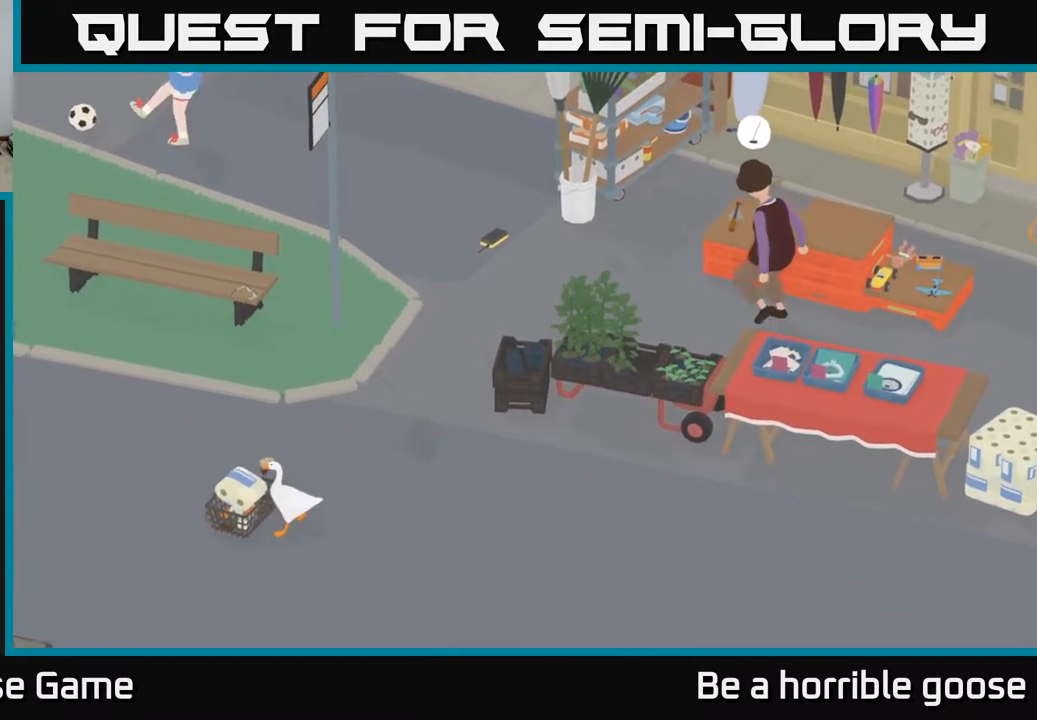
{"buttons": [], "left_stick": "right", "right_stick": "center", "events": [[67, "left_stick", "center"], [167, "B", "down"], [200, "left_stick", "left"], [250, "B", "up"], [283, "left_stick", "center"], [350, "left_stick", "right"]]}
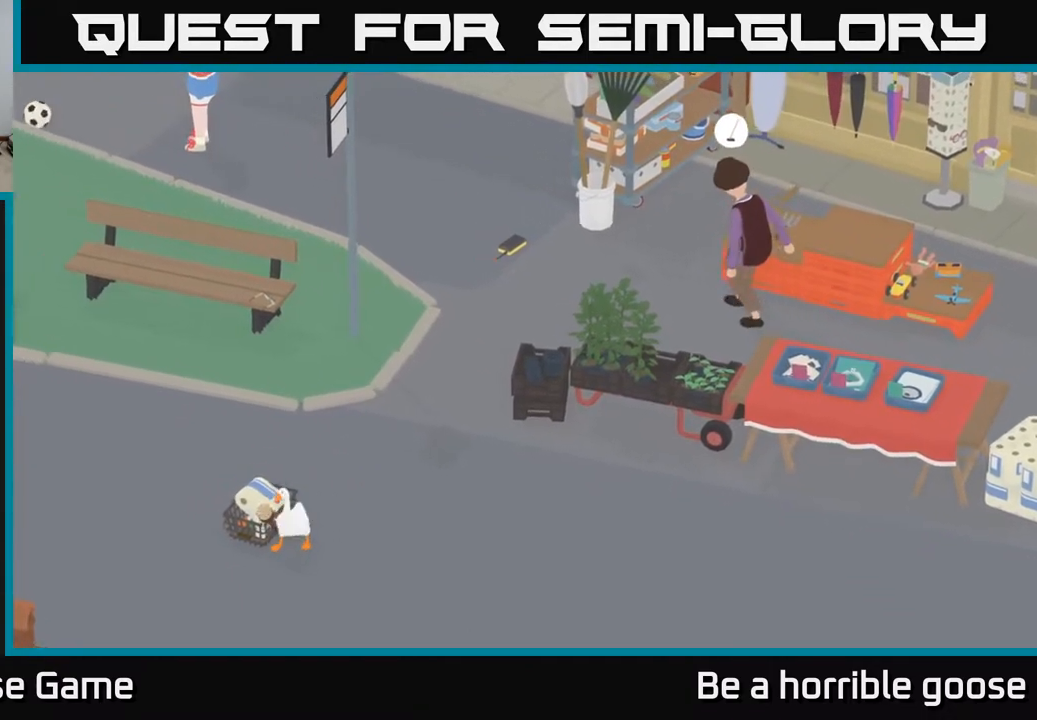
{"buttons": ["A"], "left_stick": "up-right", "right_stick": "center", "events": [[17, "A", "down"], [400, "left_stick", "up-right"]]}
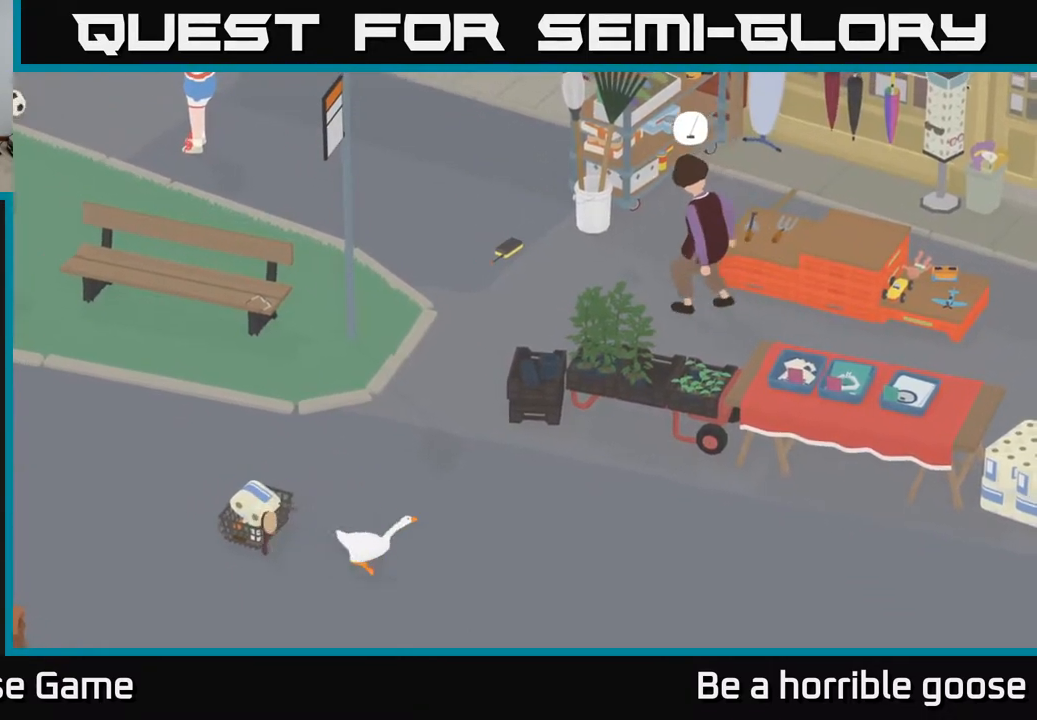
{"buttons": ["A"], "left_stick": "up-right", "right_stick": "center", "events": []}
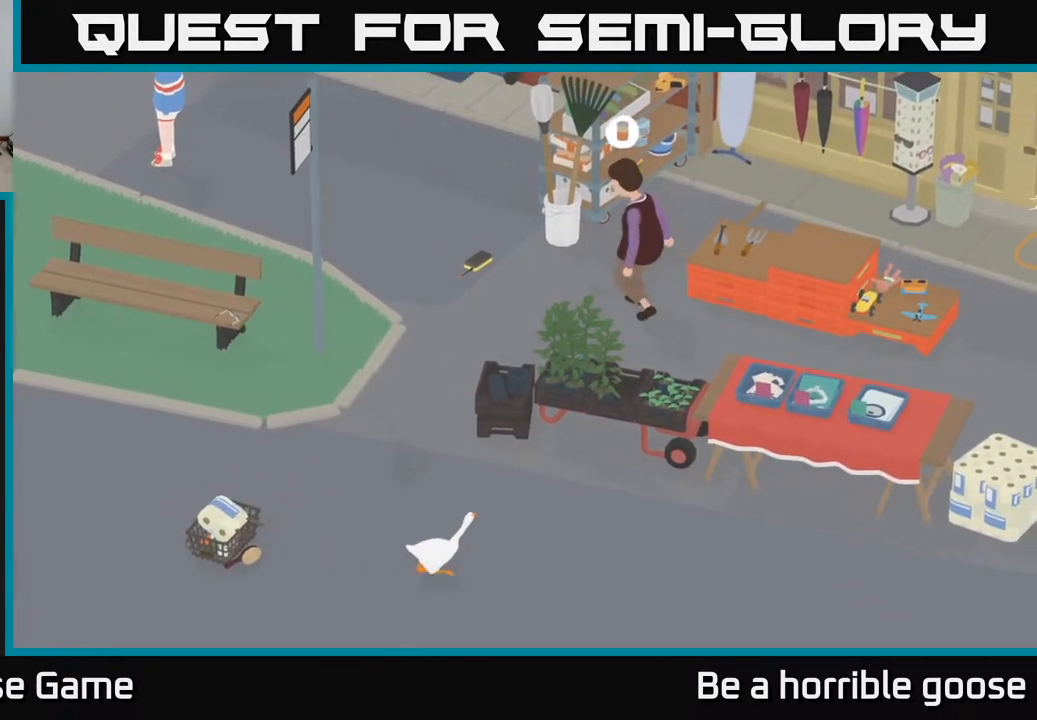
{"buttons": ["A"], "left_stick": "up-right", "right_stick": "center", "events": []}
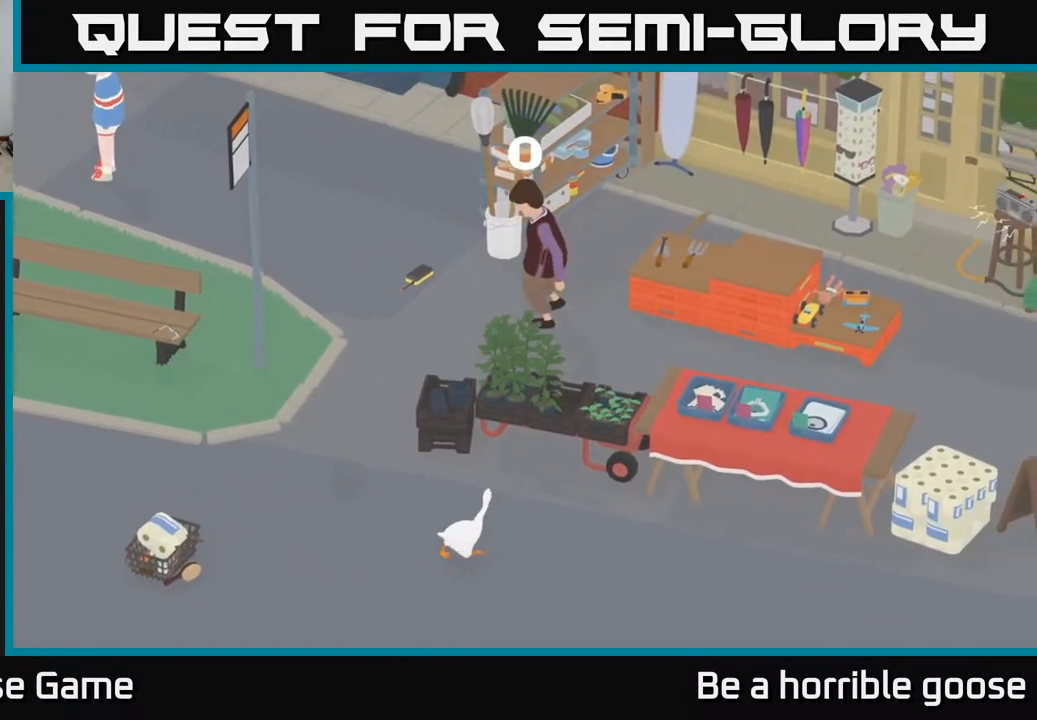
{"buttons": ["A"], "left_stick": "right", "right_stick": "center", "events": [[217, "left_stick", "right"]]}
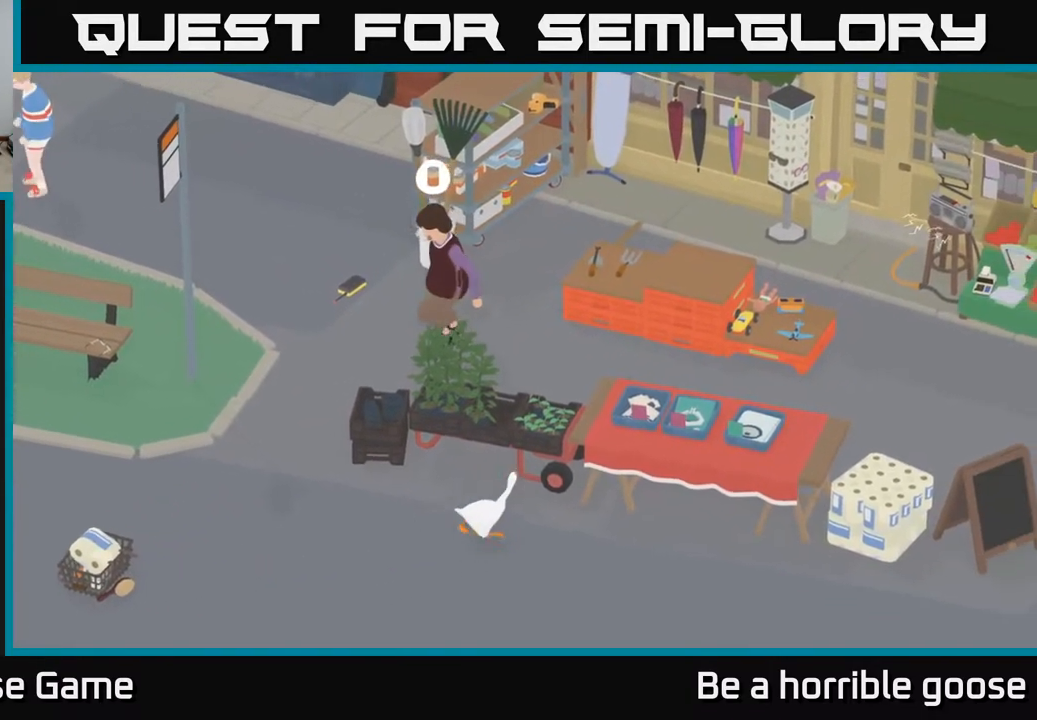
{"buttons": ["A"], "left_stick": "right", "right_stick": "center", "events": []}
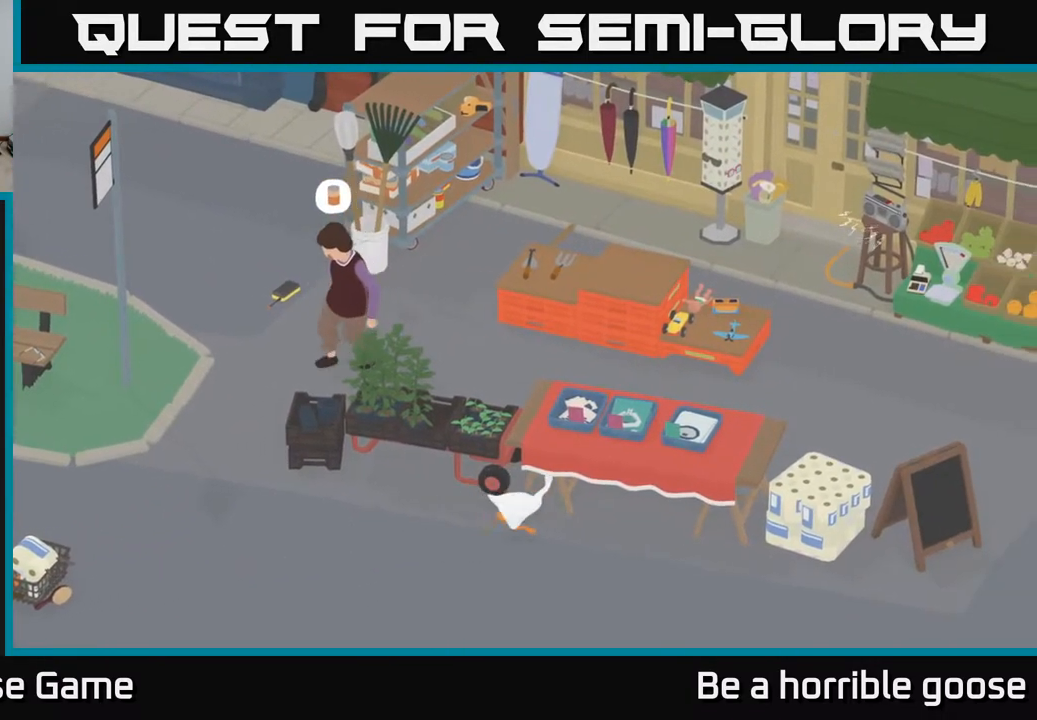
{"buttons": ["A"], "left_stick": "right", "right_stick": "center", "events": []}
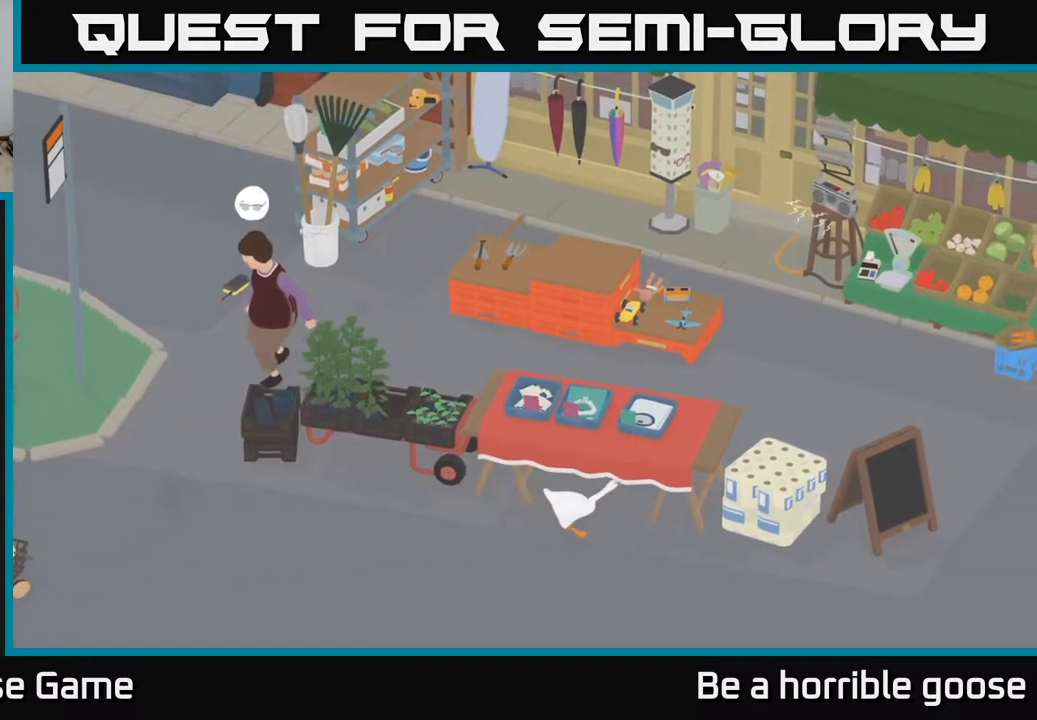
{"buttons": ["A"], "left_stick": "right", "right_stick": "center", "events": []}
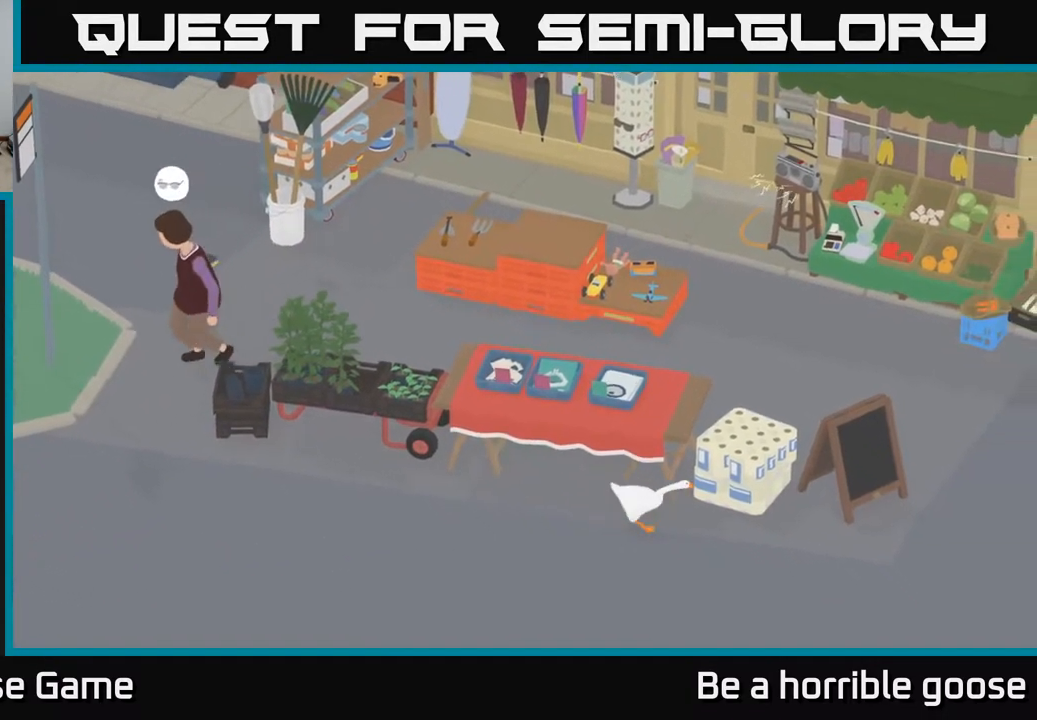
{"buttons": ["B"], "left_stick": "right", "right_stick": "center", "events": [[417, "A", "up"], [450, "B", "down"]]}
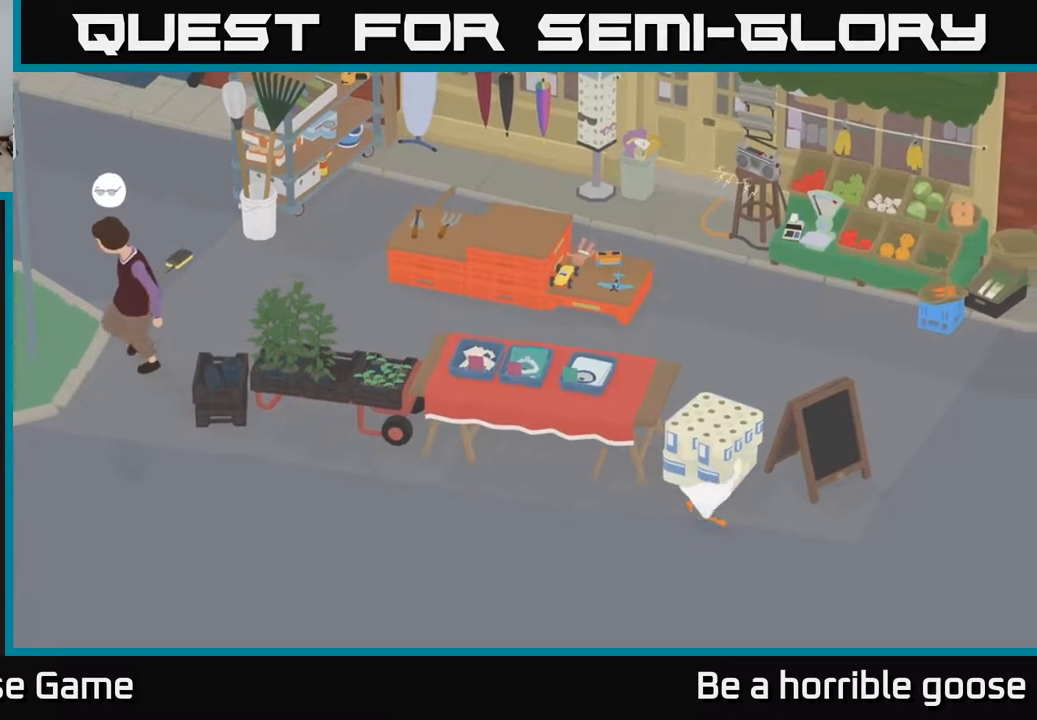
{"buttons": ["A"], "left_stick": "up-right", "right_stick": "center", "events": [[67, "B", "up"], [150, "A", "down"], [483, "left_stick", "up-right"]]}
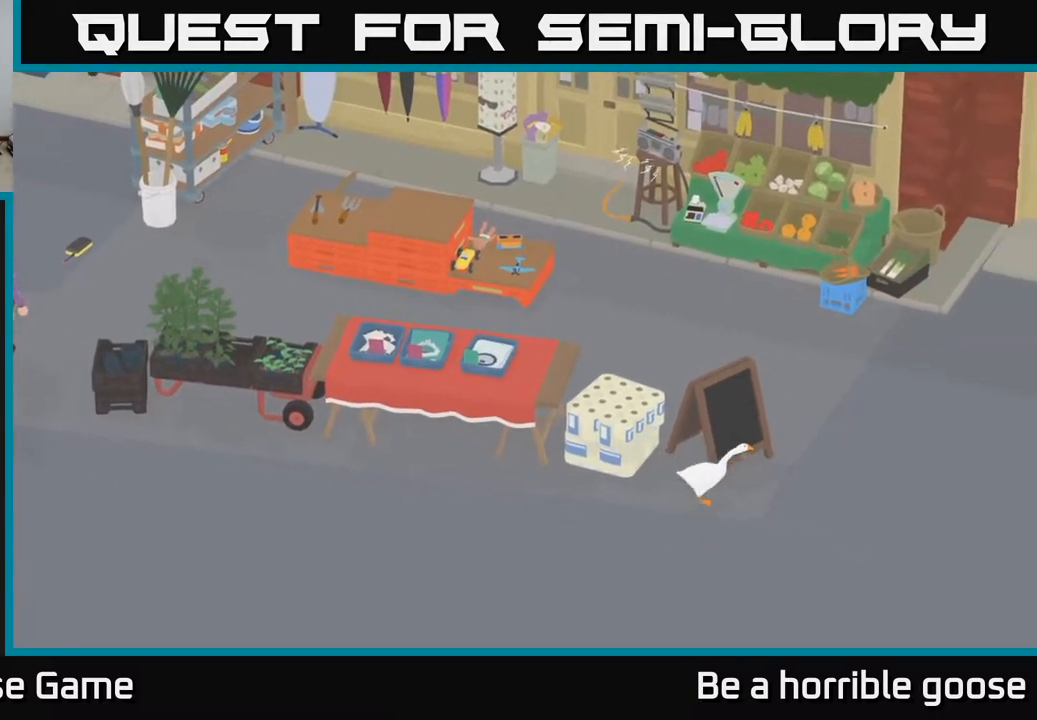
{"buttons": ["A"], "left_stick": "up", "right_stick": "center", "events": [[67, "A", "up"], [117, "left_stick", "up"], [233, "B", "down"], [367, "B", "up"], [500, "A", "down"]]}
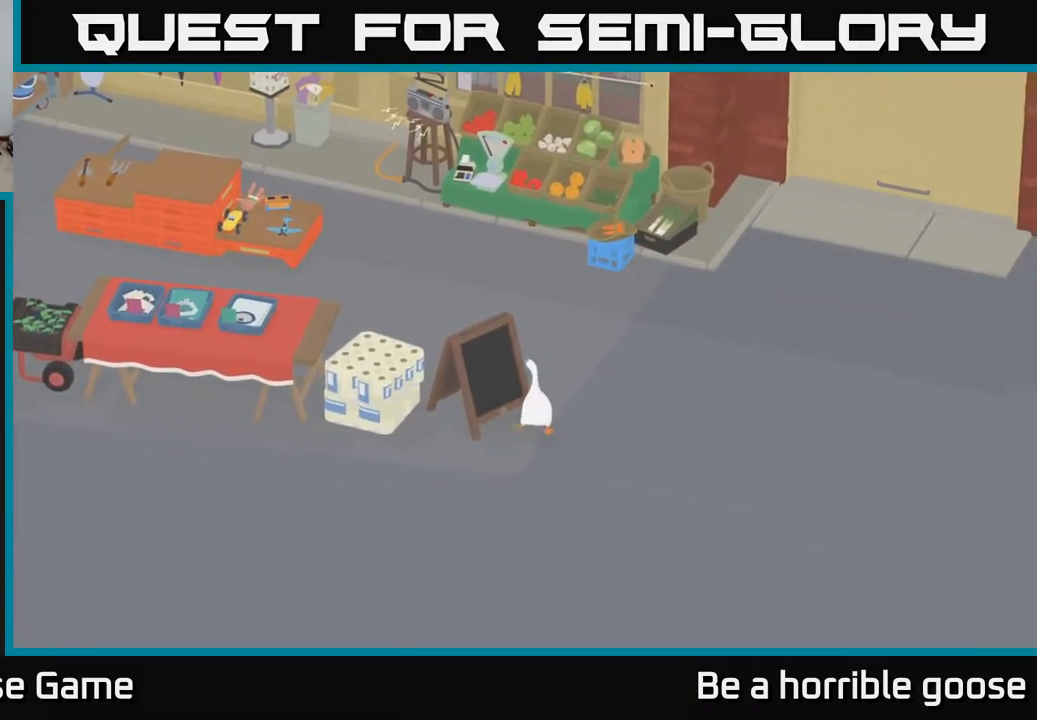
{"buttons": ["A"], "left_stick": "up", "right_stick": "center", "events": []}
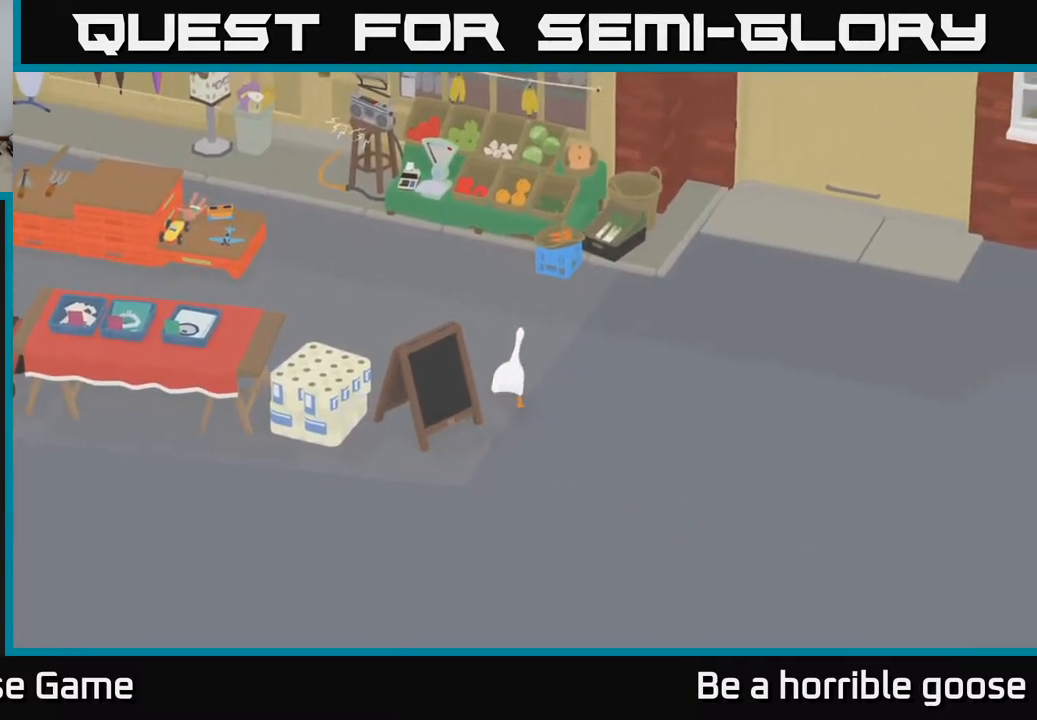
{"buttons": ["A"], "left_stick": "up-left", "right_stick": "center", "events": [[450, "left_stick", "up-left"]]}
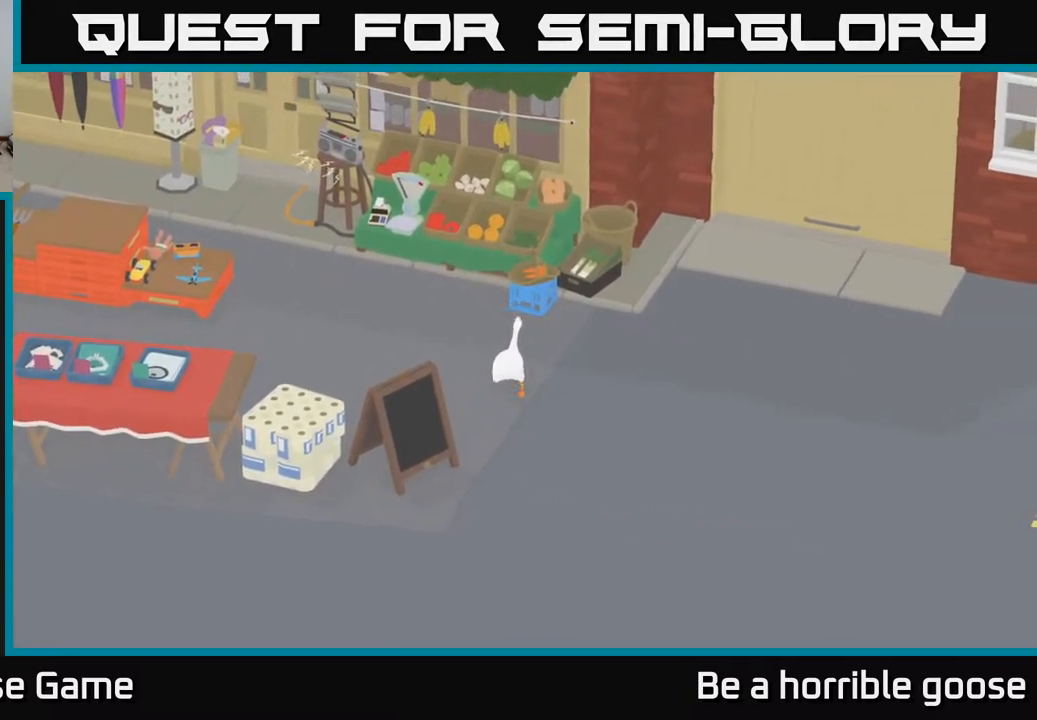
{"buttons": [], "left_stick": "up-left", "right_stick": "center", "events": [[83, "A", "up"]]}
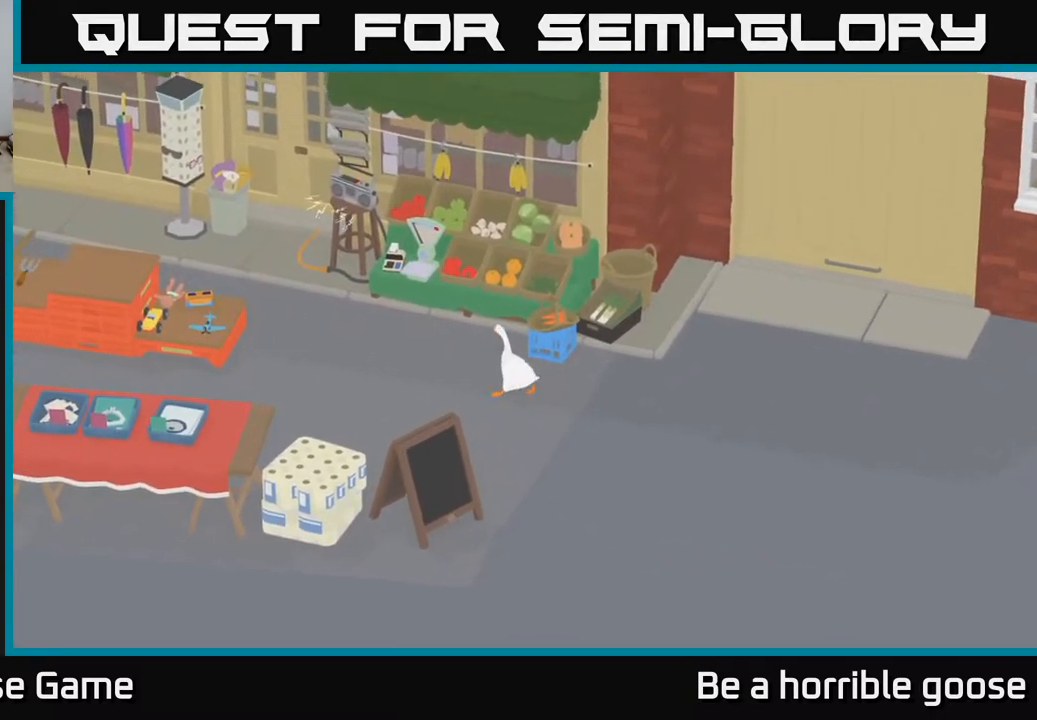
{"buttons": [], "left_stick": "up-left", "right_stick": "center", "events": []}
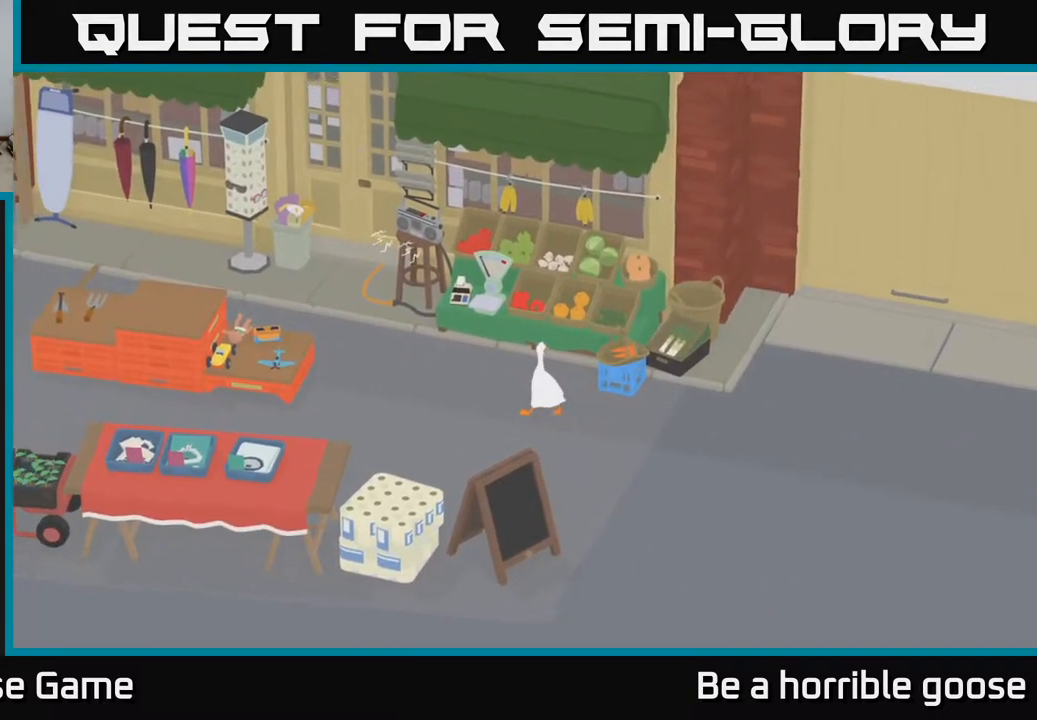
{"buttons": [], "left_stick": "up-left", "right_stick": "center", "events": []}
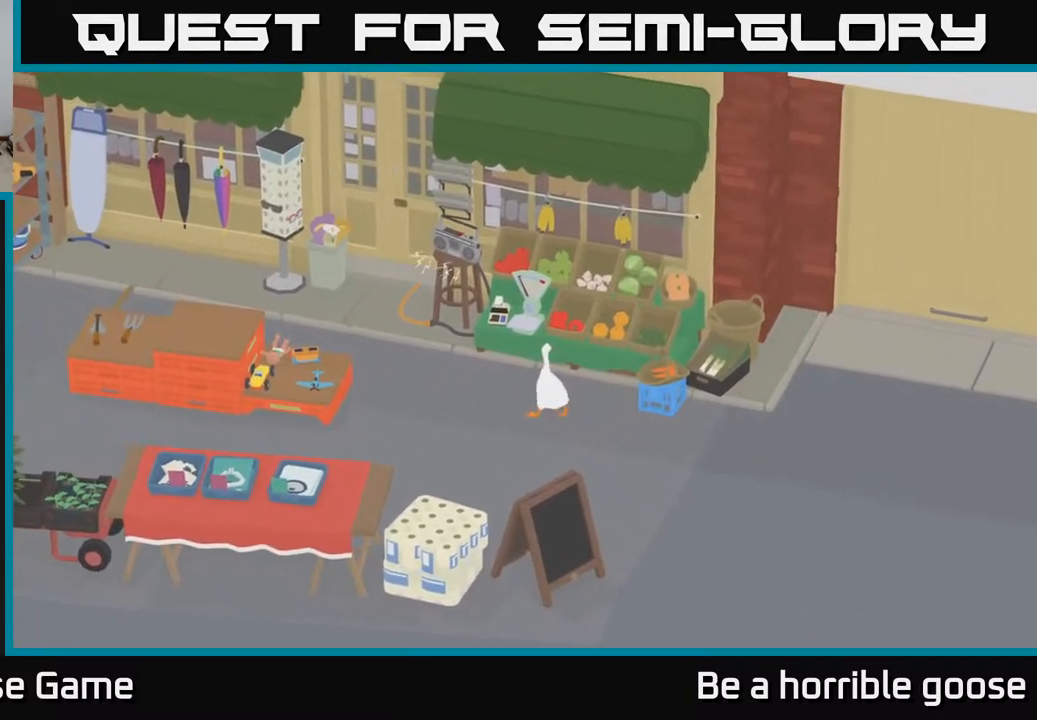
{"buttons": [], "left_stick": "up-left", "right_stick": "center", "events": []}
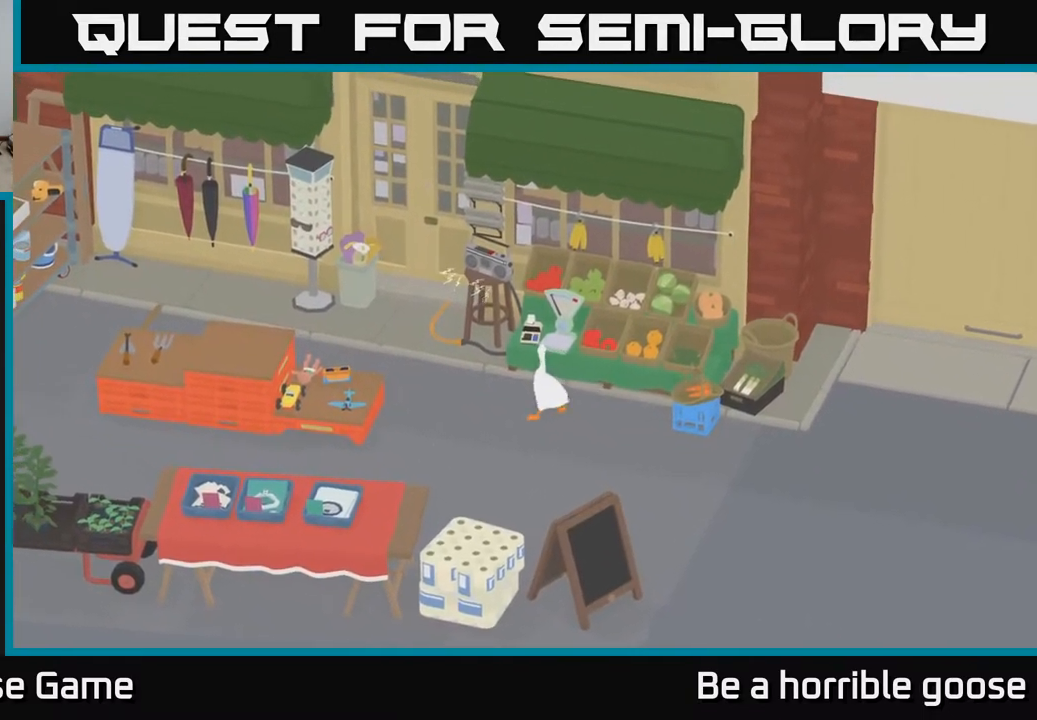
{"buttons": [], "left_stick": "up", "right_stick": "center", "events": [[183, "A", "down"], [433, "left_stick", "up"], [500, "A", "up"]]}
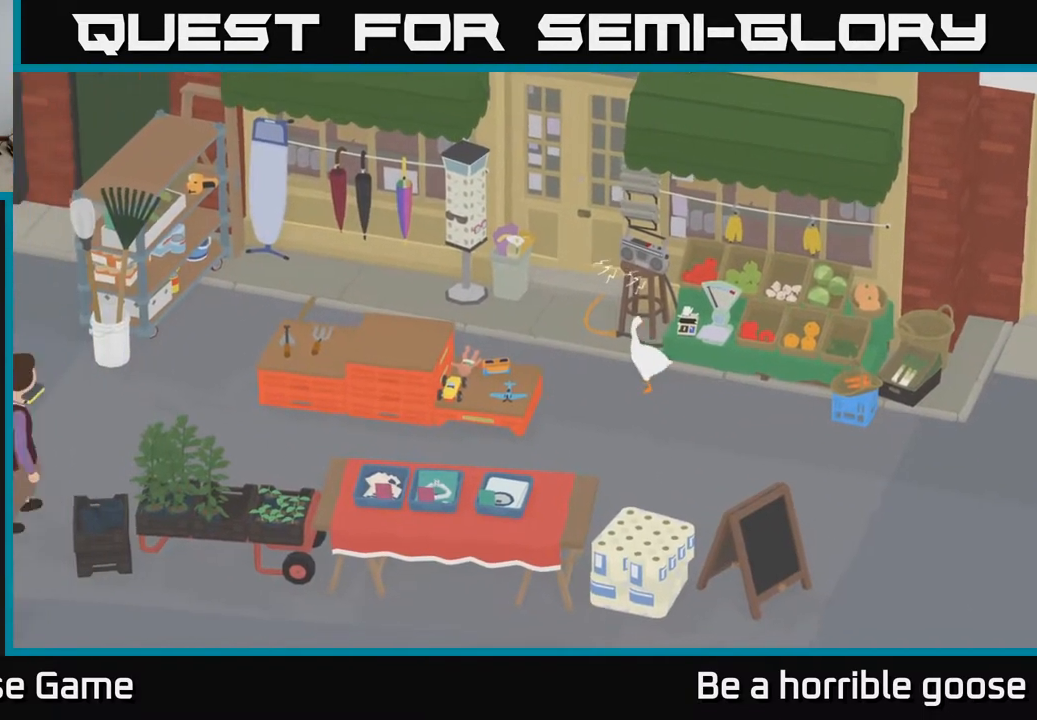
{"buttons": ["B"], "left_stick": "up-right", "right_stick": "center", "events": [[417, "left_stick", "up-right"], [500, "B", "down"]]}
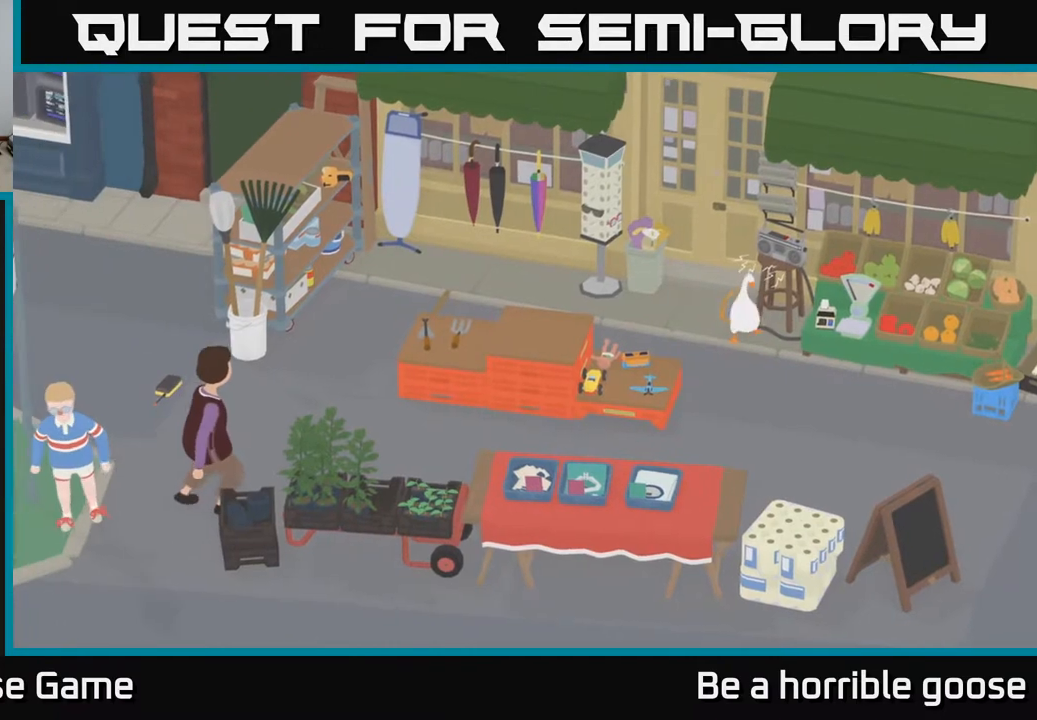
{"buttons": ["B", "L2"], "left_stick": "center", "right_stick": "center", "events": [[33, "left_stick", "center"], [100, "B", "up"], [283, "L2", "down"], [450, "B", "down"]]}
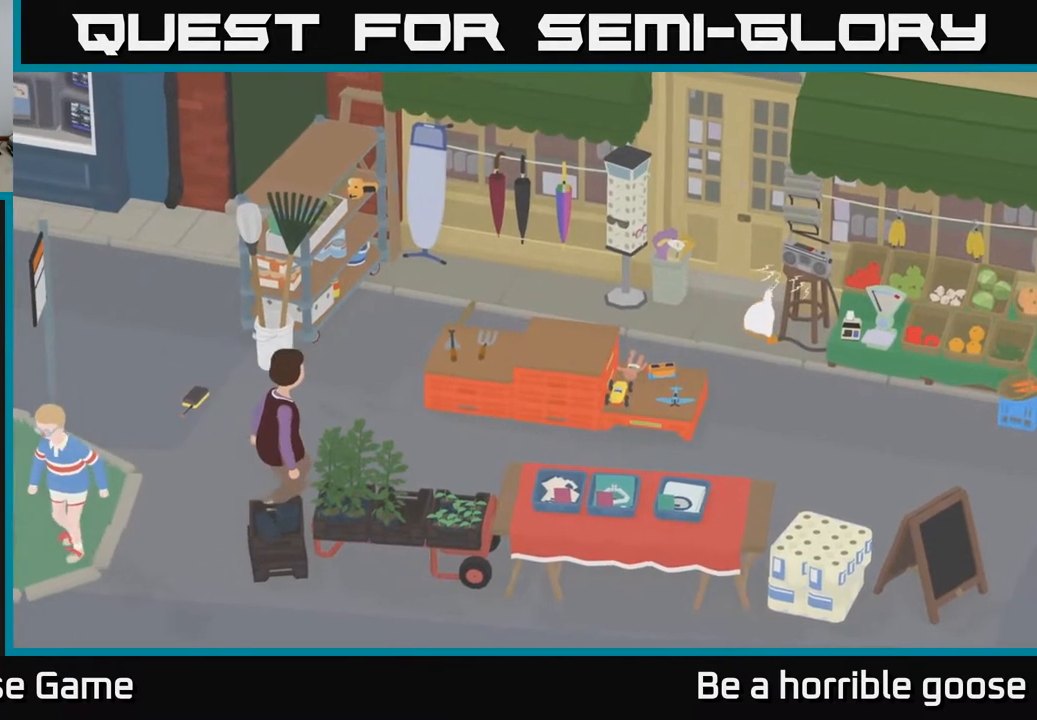
{"buttons": ["L2"], "left_stick": "down-right", "right_stick": "center", "events": [[50, "B", "up"], [400, "B", "down"], [483, "left_stick", "down-right"], [500, "B", "up"]]}
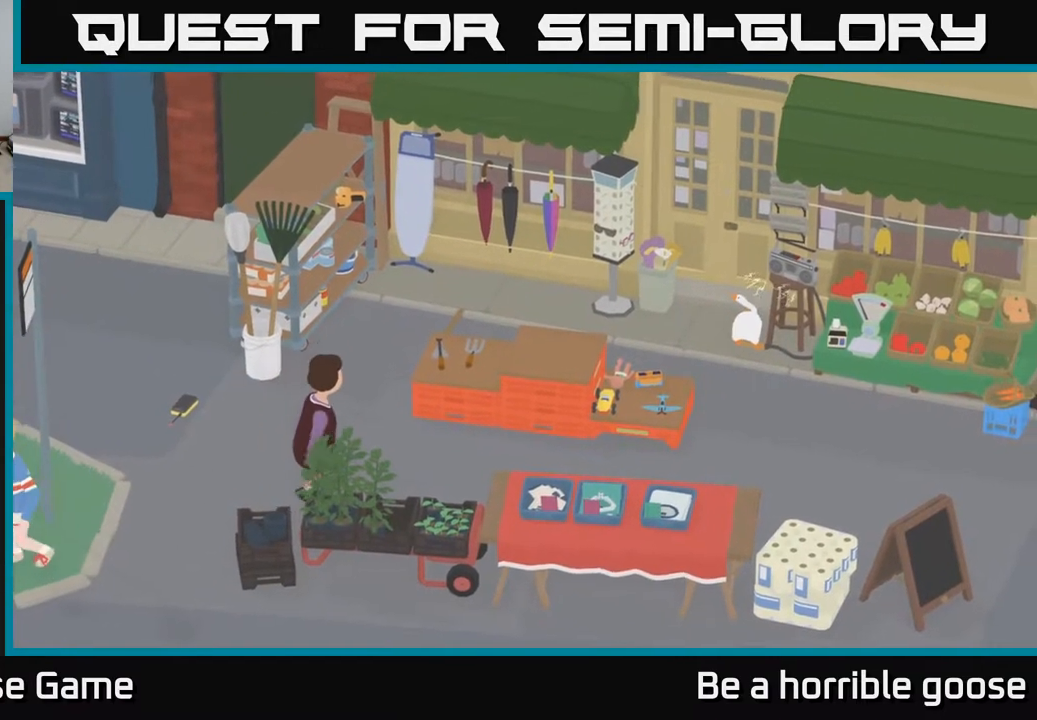
{"buttons": ["L2"], "left_stick": "center", "right_stick": "center", "events": [[267, "left_stick", "center"], [317, "B", "down"], [433, "B", "up"]]}
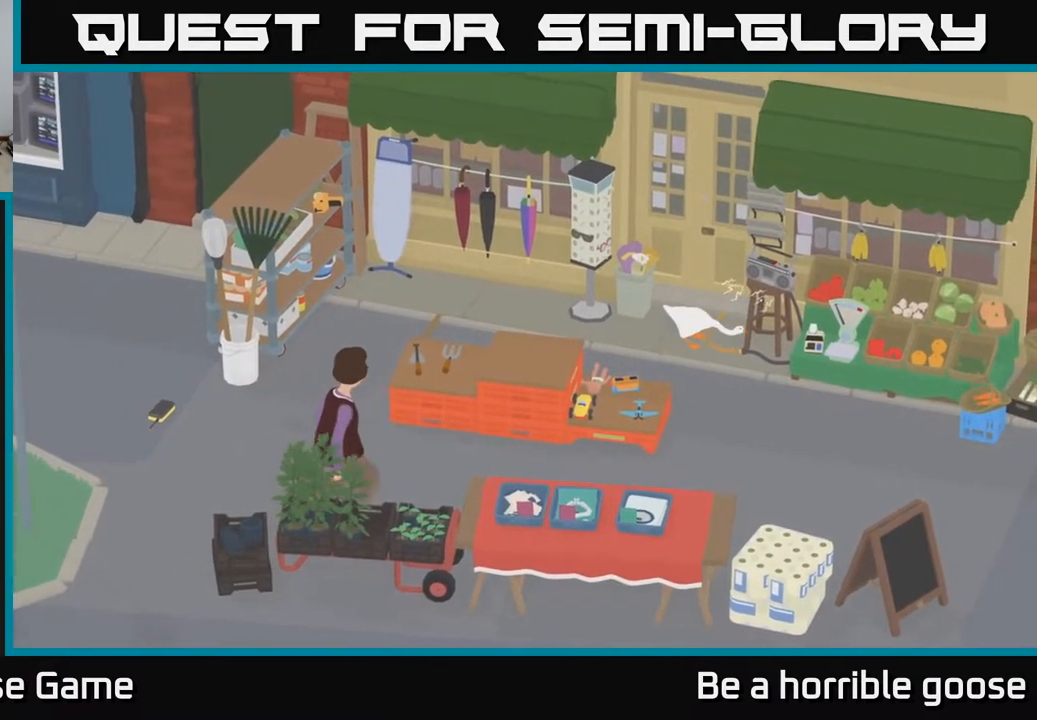
{"buttons": [], "left_stick": "up-left", "right_stick": "center", "events": [[167, "L2", "up"], [167, "left_stick", "down-left"], [267, "left_stick", "left"], [317, "A", "down"], [417, "left_stick", "up-left"], [433, "A", "up"]]}
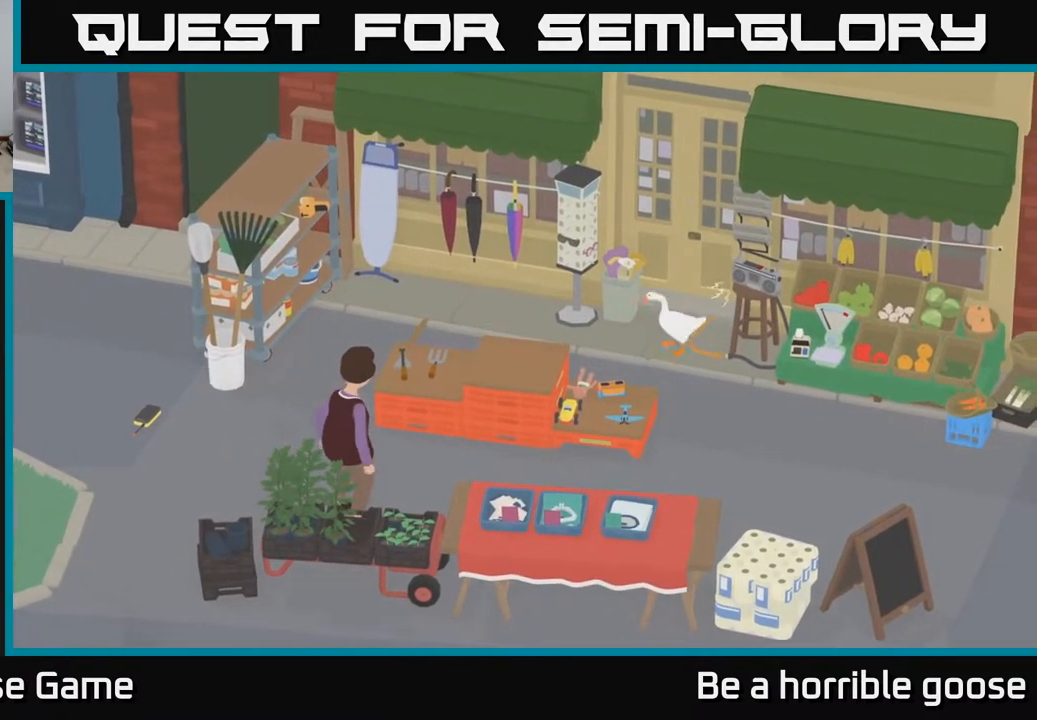
{"buttons": [], "left_stick": "center", "right_stick": "center", "events": [[17, "left_stick", "up"], [450, "left_stick", "center"]]}